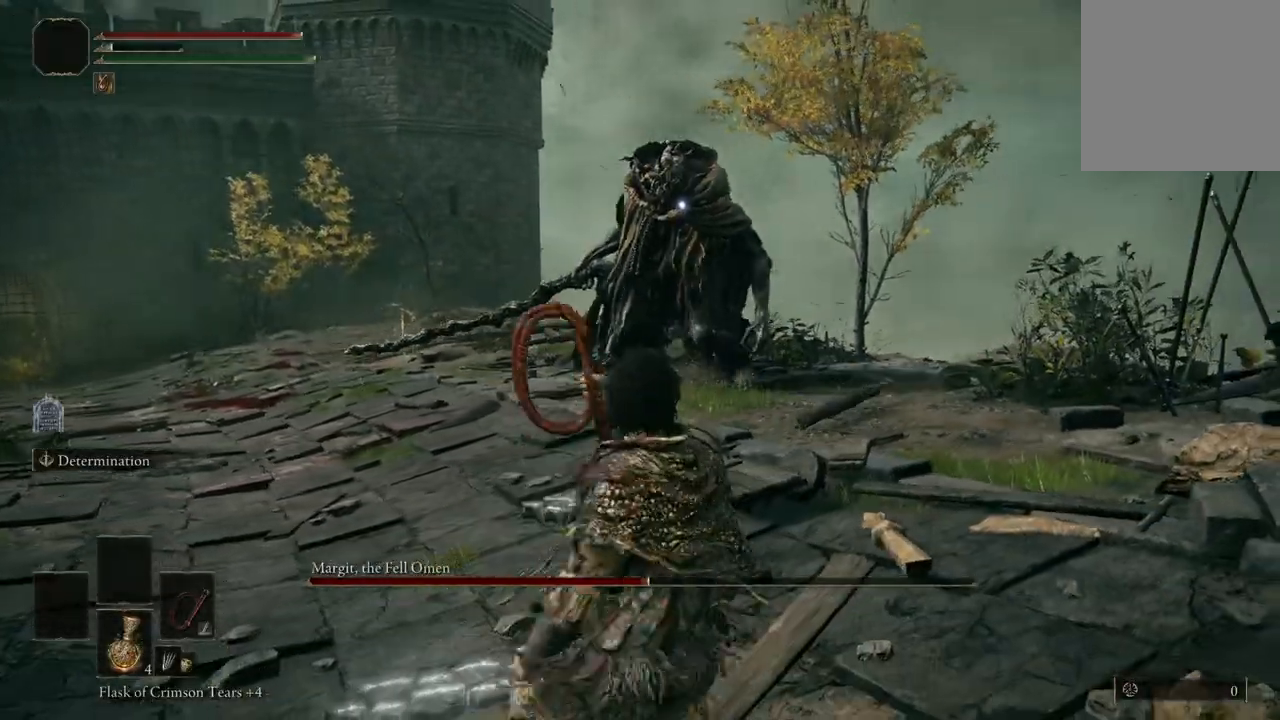
Gameplay with a controller (Xbox layout); each line is a JSON object with the inputs held at the frame after it. "events" lists button and stick changes between this image and that frame as [ms after this image, input, new state], when the widget could be followed in between.
{"buttons": [], "left_stick": "center", "right_stick": "center", "events": [[233, "left_stick", "center"]]}
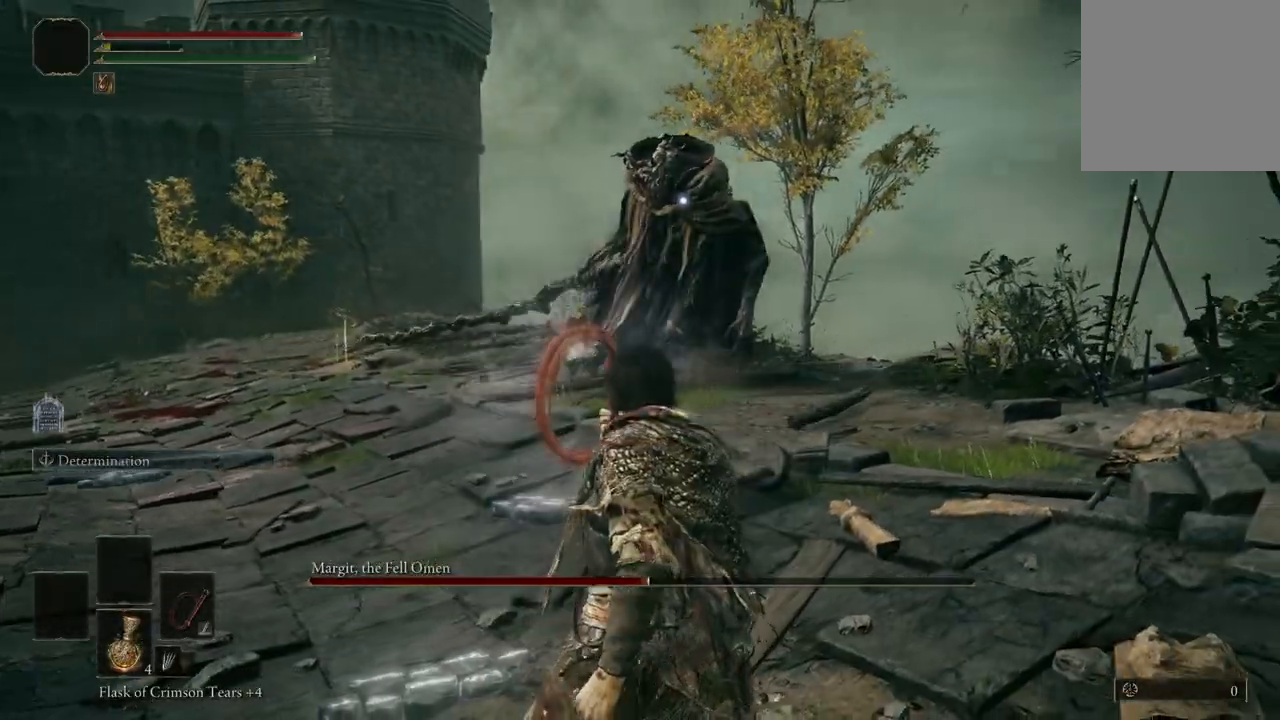
{"buttons": [], "left_stick": "left", "right_stick": "center", "events": [[100, "left_stick", "down-left"], [200, "left_stick", "left"]]}
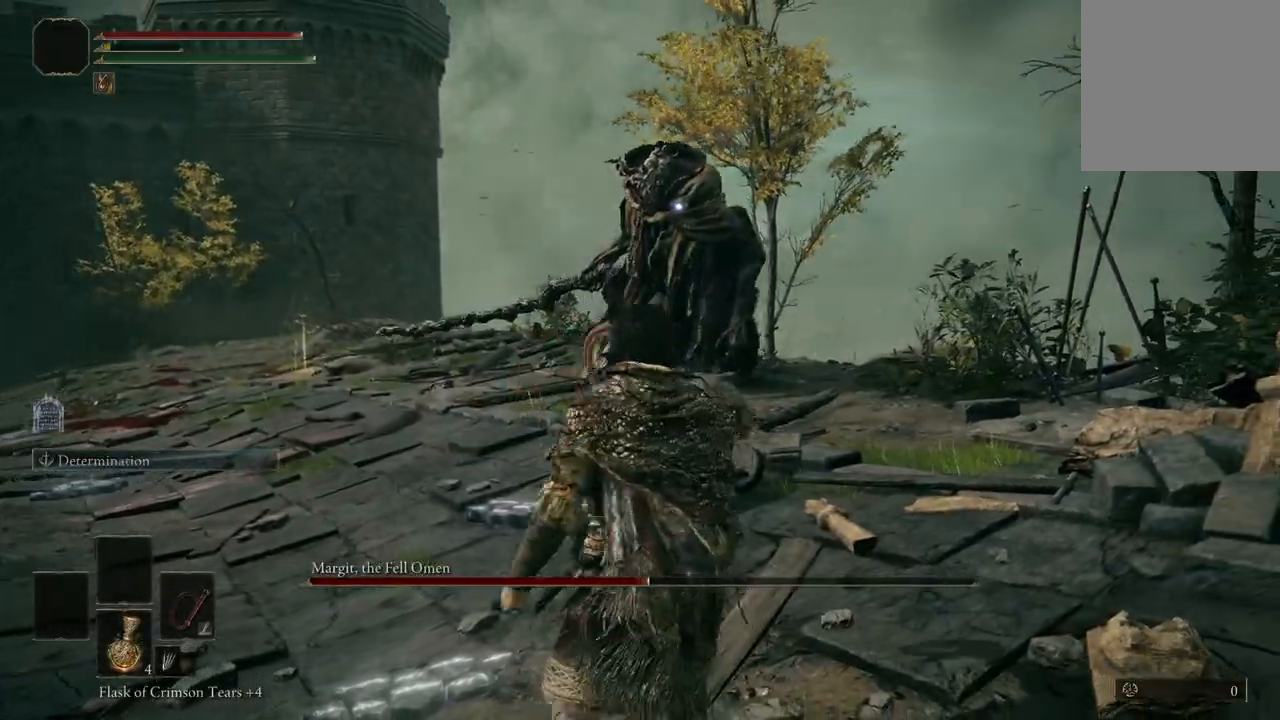
{"buttons": [], "left_stick": "up-left", "right_stick": "center", "events": [[67, "left_stick", "up-left"]]}
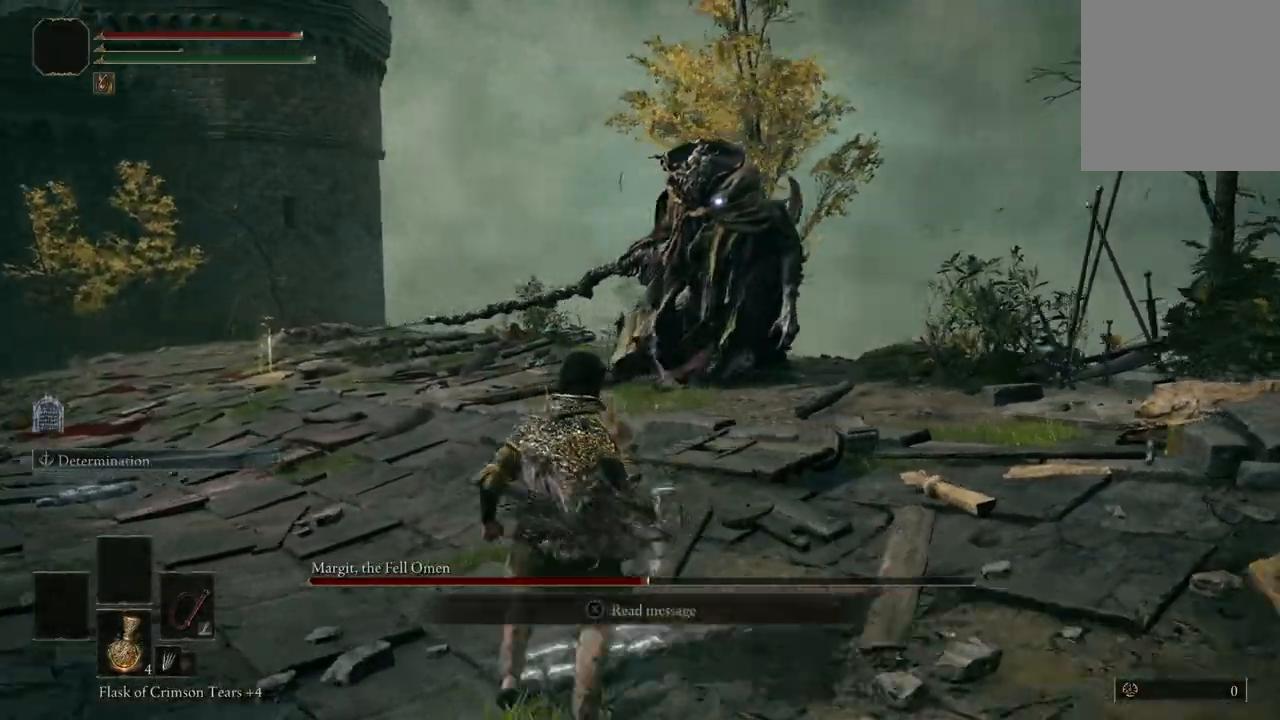
{"buttons": [], "left_stick": "up-left", "right_stick": "center", "events": []}
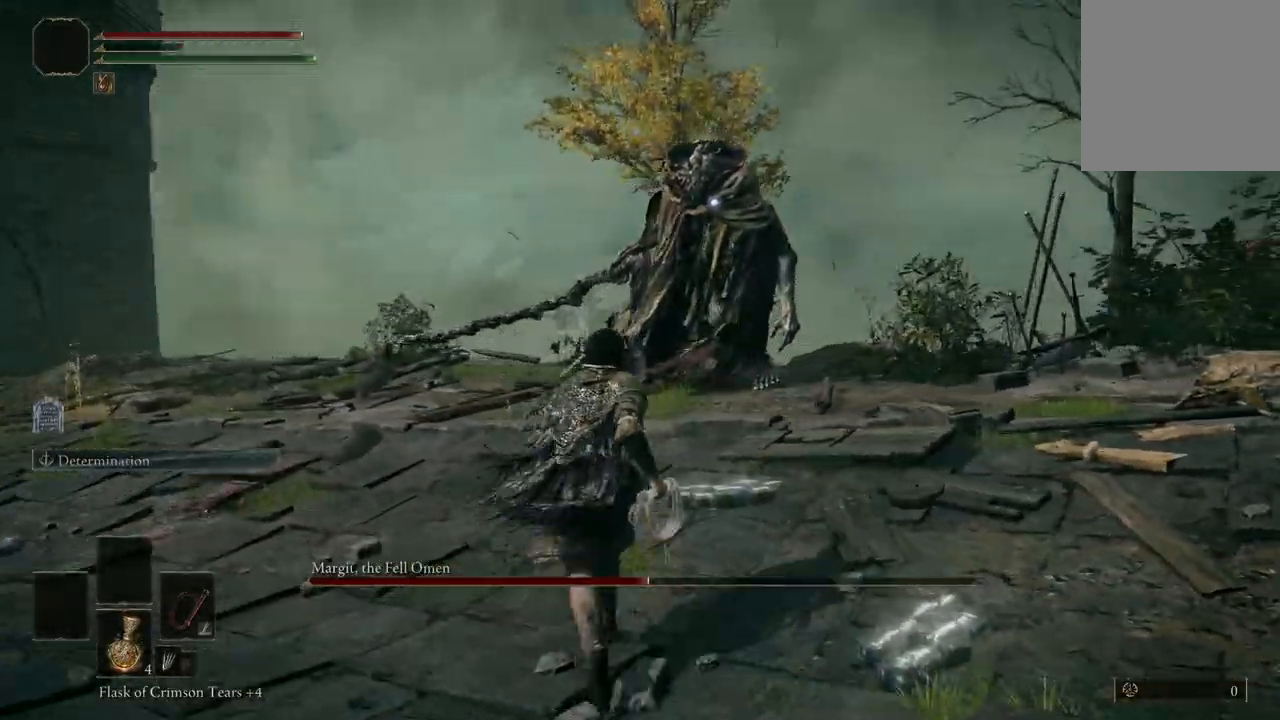
{"buttons": [], "left_stick": "up-left", "right_stick": "center", "events": [[133, "left_stick", "center"], [233, "left_stick", "left"], [433, "left_stick", "up-left"]]}
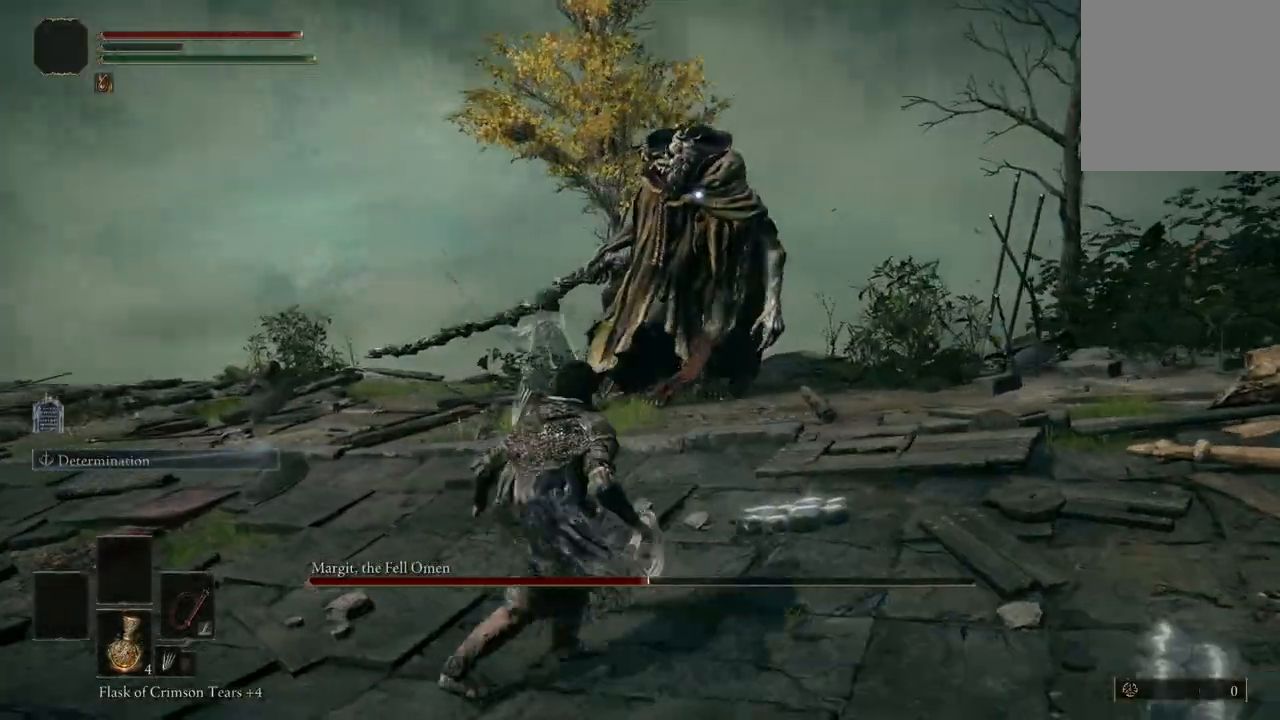
{"buttons": [], "left_stick": "down", "right_stick": "center", "events": [[133, "left_stick", "up"], [367, "left_stick", "down"]]}
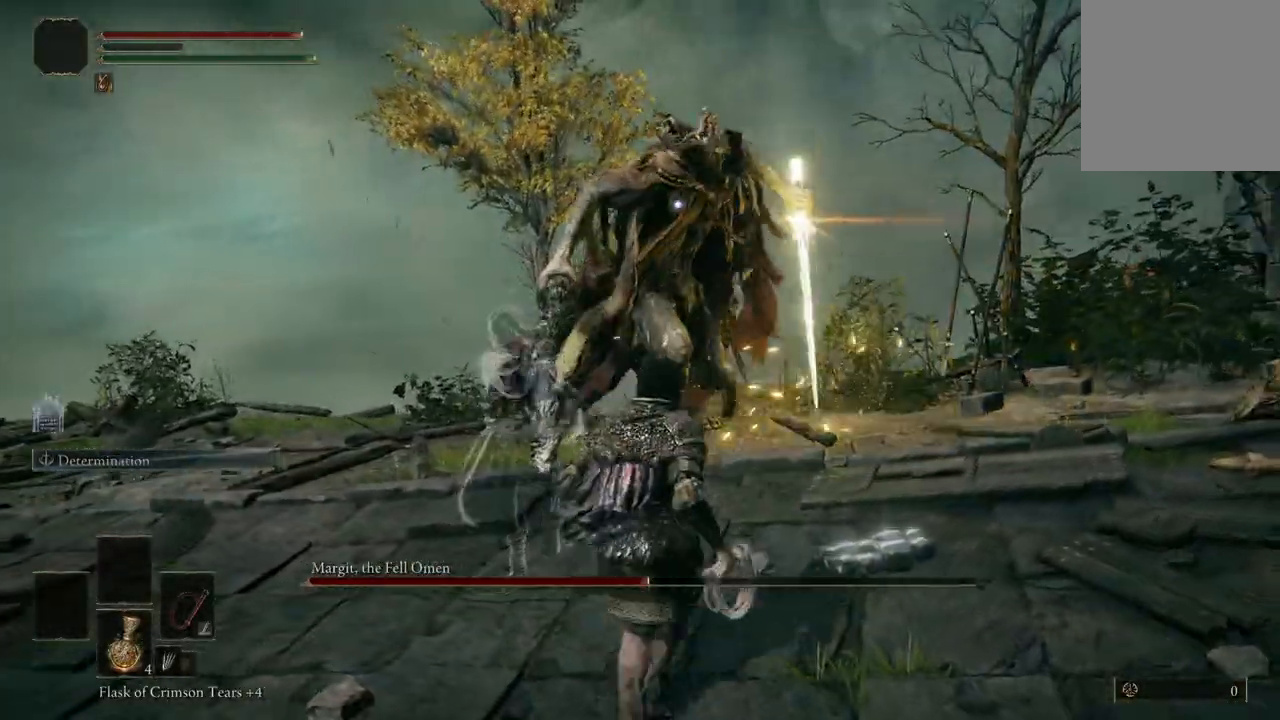
{"buttons": [], "left_stick": "down-left", "right_stick": "center", "events": [[133, "left_stick", "down-left"], [233, "left_stick", "left"], [267, "B", "down"], [400, "B", "up"], [467, "left_stick", "down-left"]]}
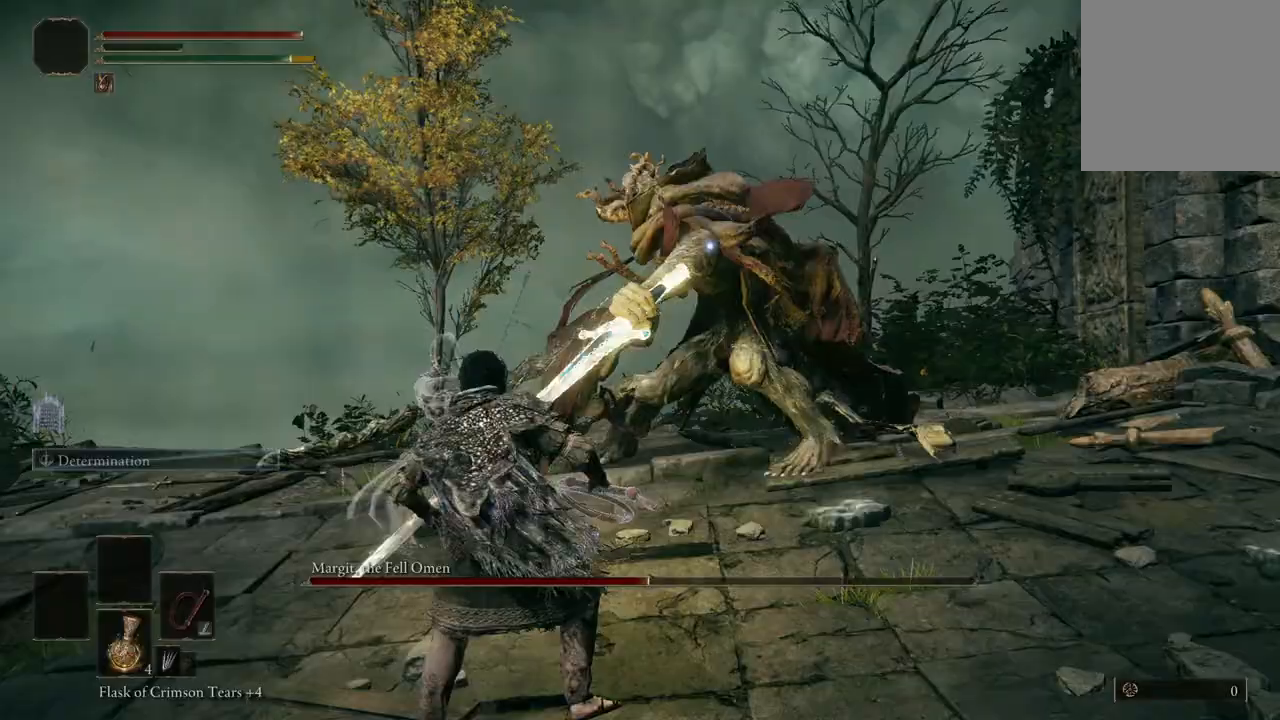
{"buttons": [], "left_stick": "left", "right_stick": "center", "events": [[367, "left_stick", "left"]]}
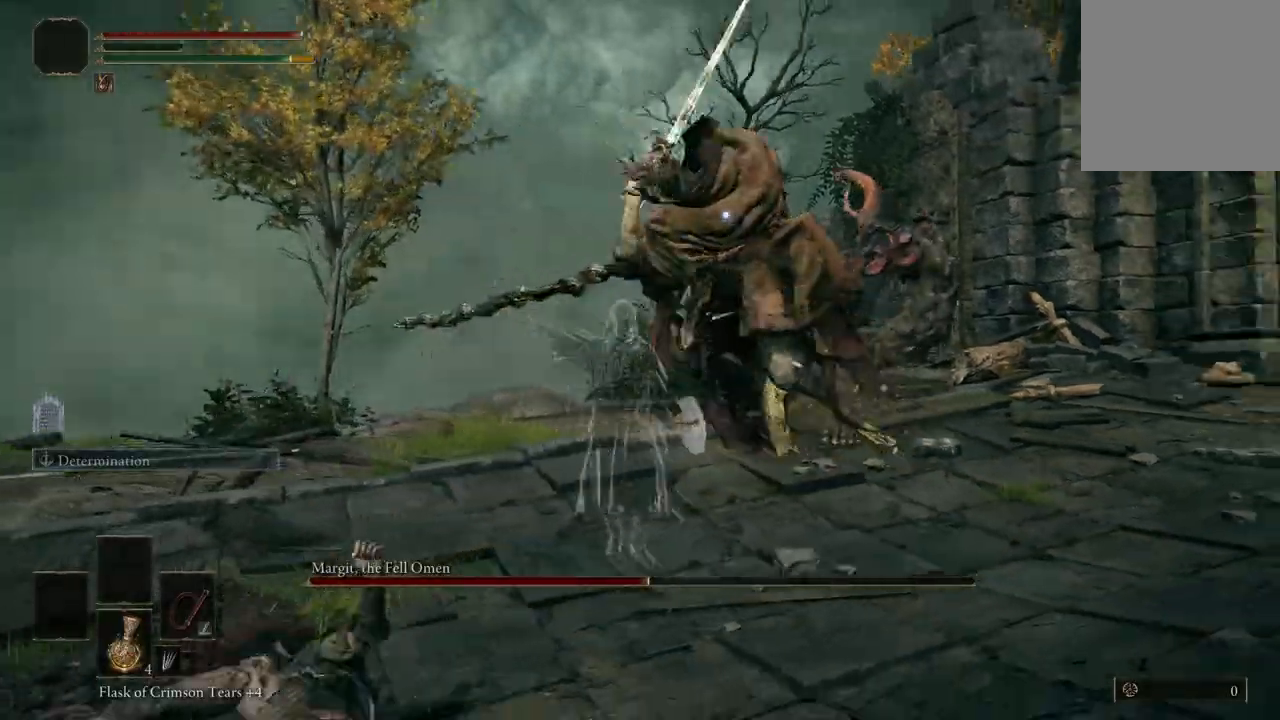
{"buttons": [], "left_stick": "up-right", "right_stick": "center", "events": [[67, "left_stick", "down-left"], [367, "left_stick", "up-right"]]}
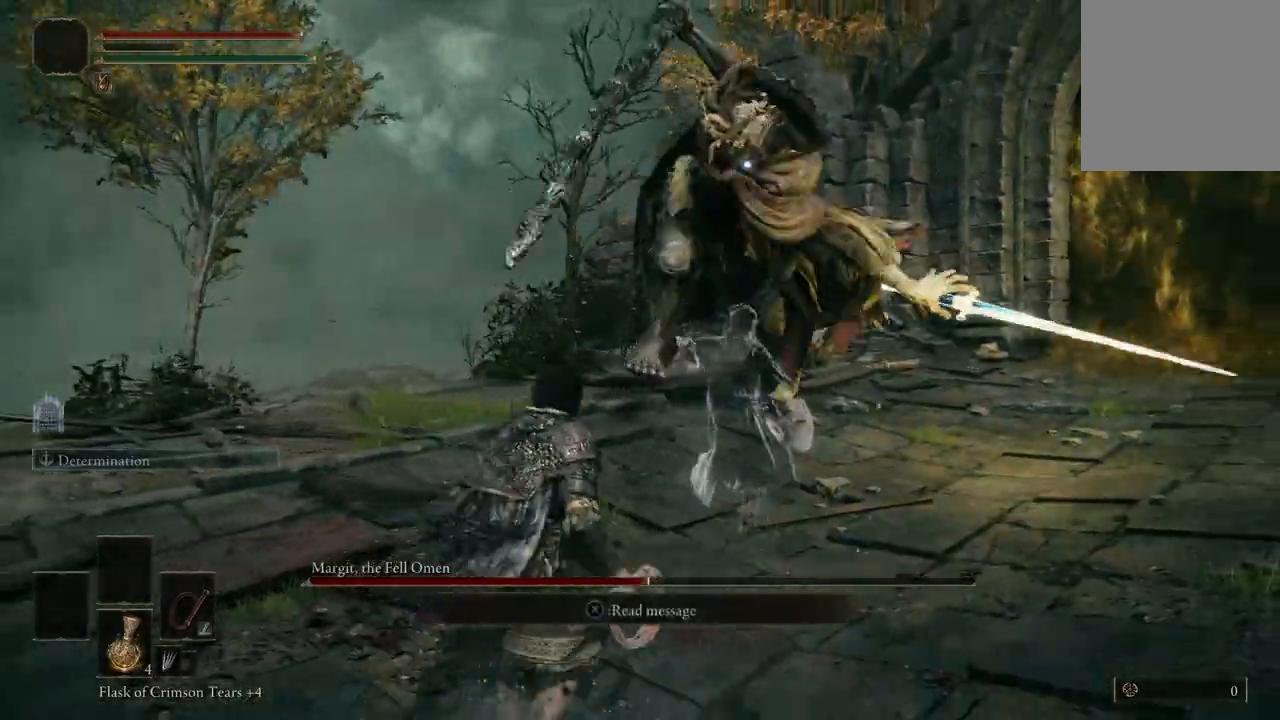
{"buttons": [], "left_stick": "up", "right_stick": "center"}
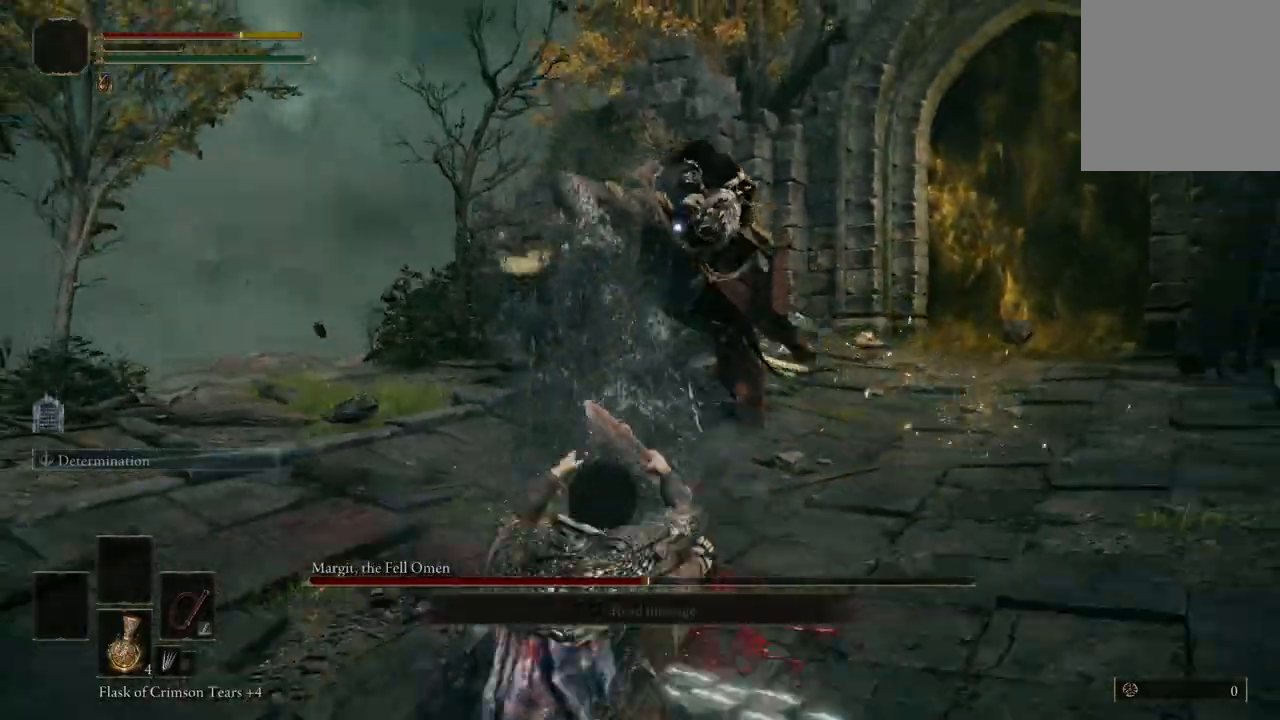
{"buttons": [], "left_stick": "right", "right_stick": "center", "events": [[233, "B", "down"], [267, "left_stick", "up-right"], [400, "B", "up"], [400, "left_stick", "right"]]}
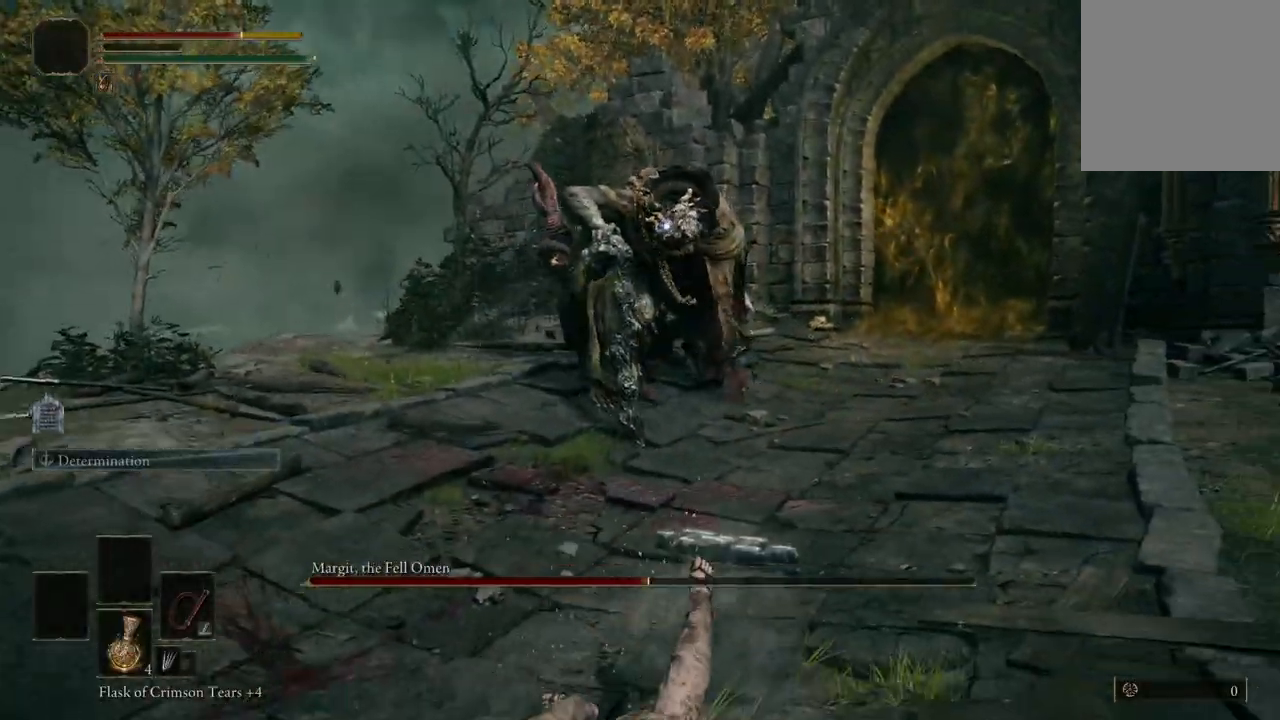
{"buttons": ["B"], "left_stick": "up", "right_stick": "center", "events": [[133, "left_stick", "up-right"], [367, "B", "down"], [367, "left_stick", "up"]]}
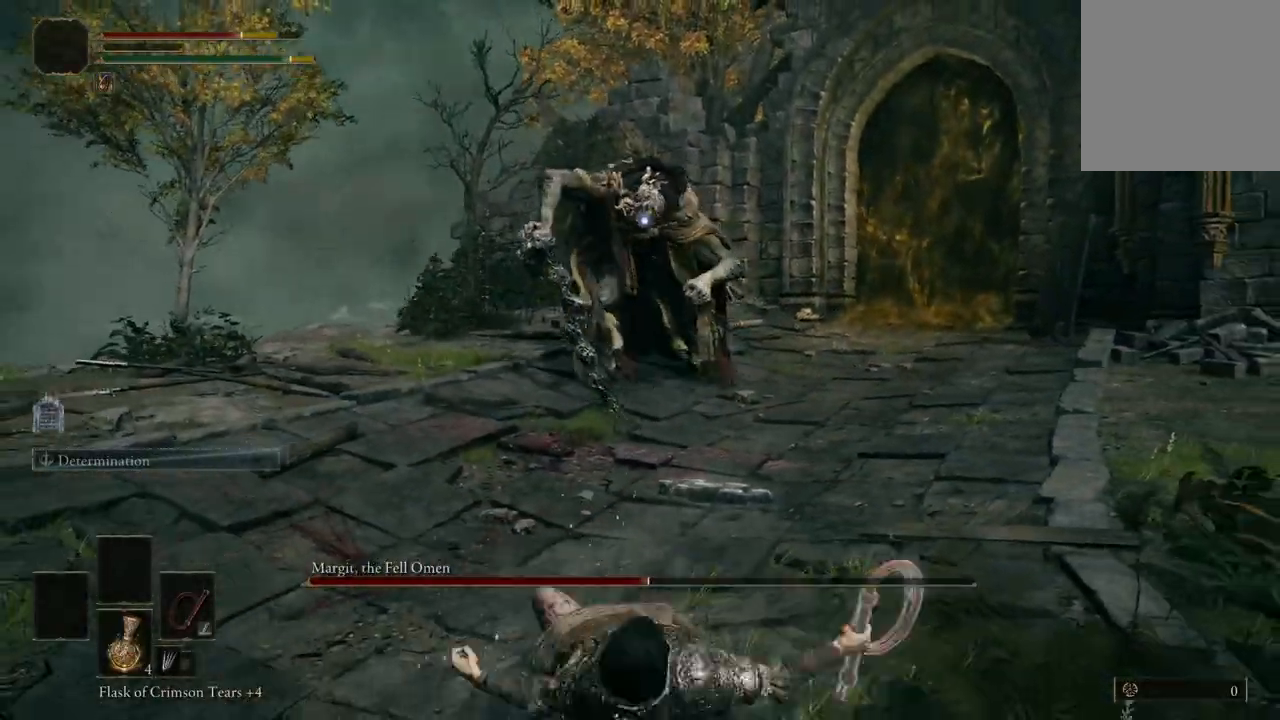
{"buttons": [], "left_stick": "up-left", "right_stick": "center", "events": [[33, "B", "up"], [367, "left_stick", "up-left"]]}
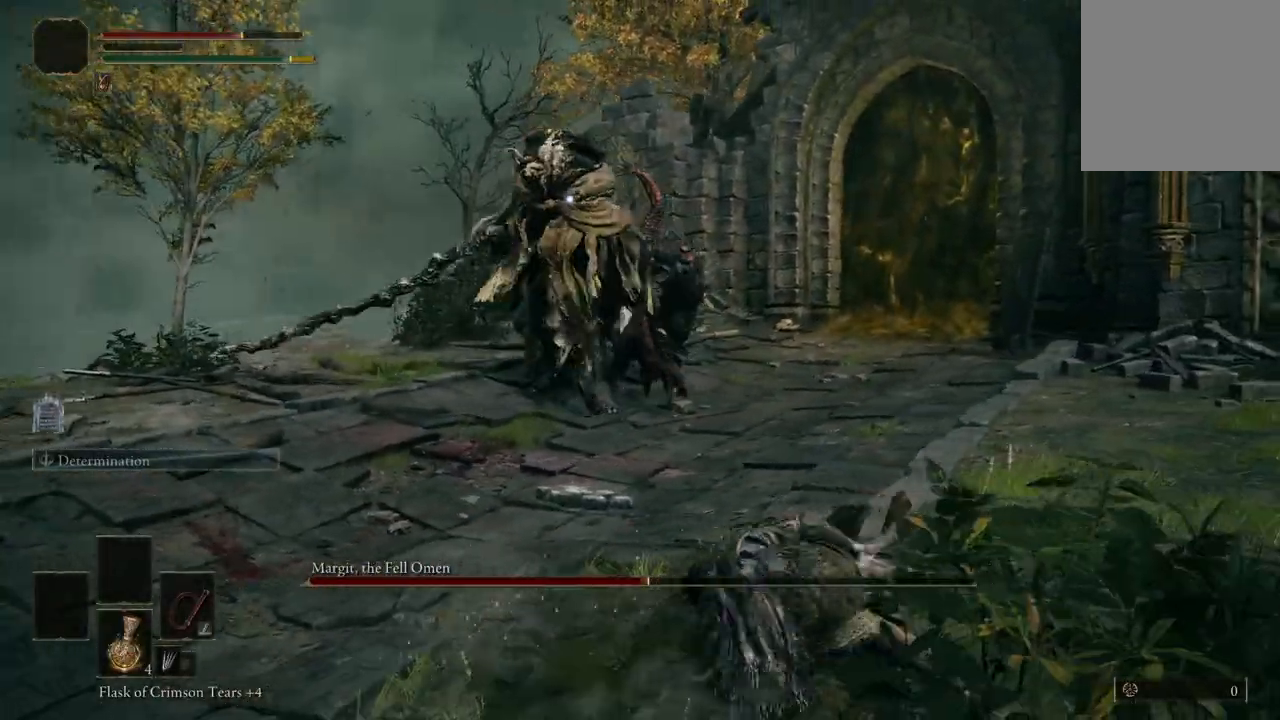
{"buttons": [], "left_stick": "up-left", "right_stick": "center", "events": []}
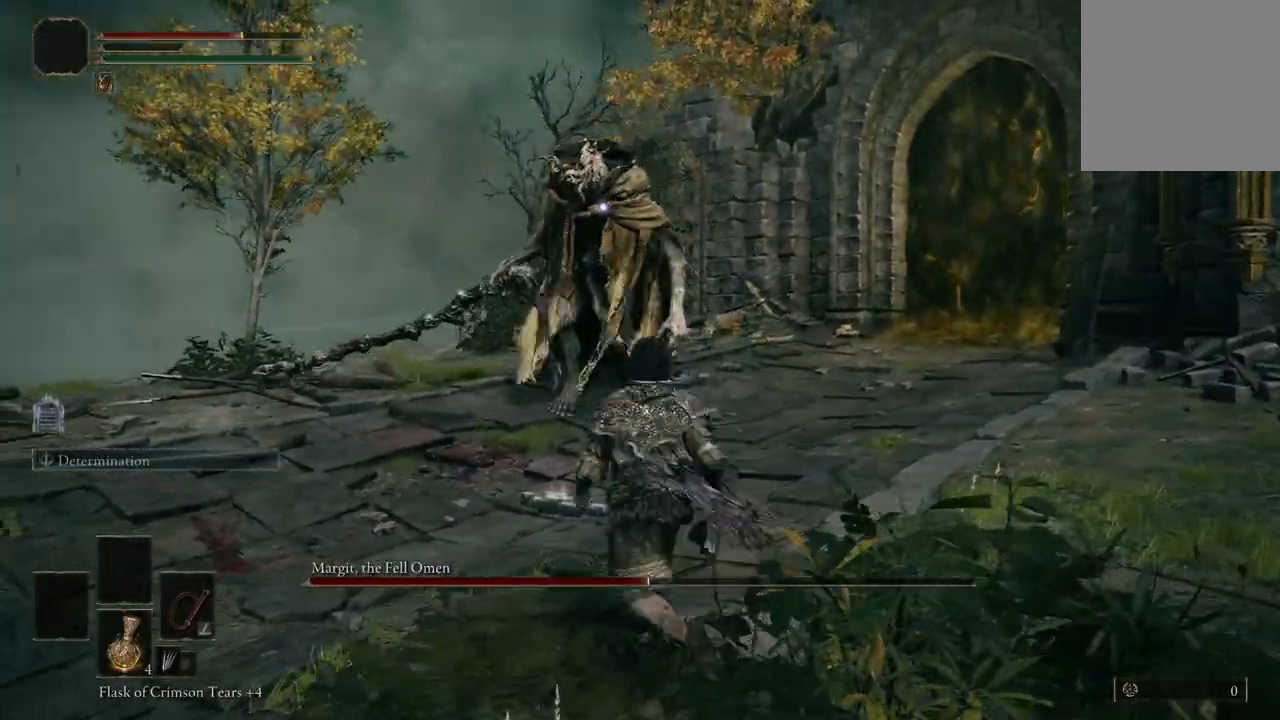
{"buttons": [], "left_stick": "up", "right_stick": "center", "events": [[100, "left_stick", "left"], [367, "left_stick", "up"]]}
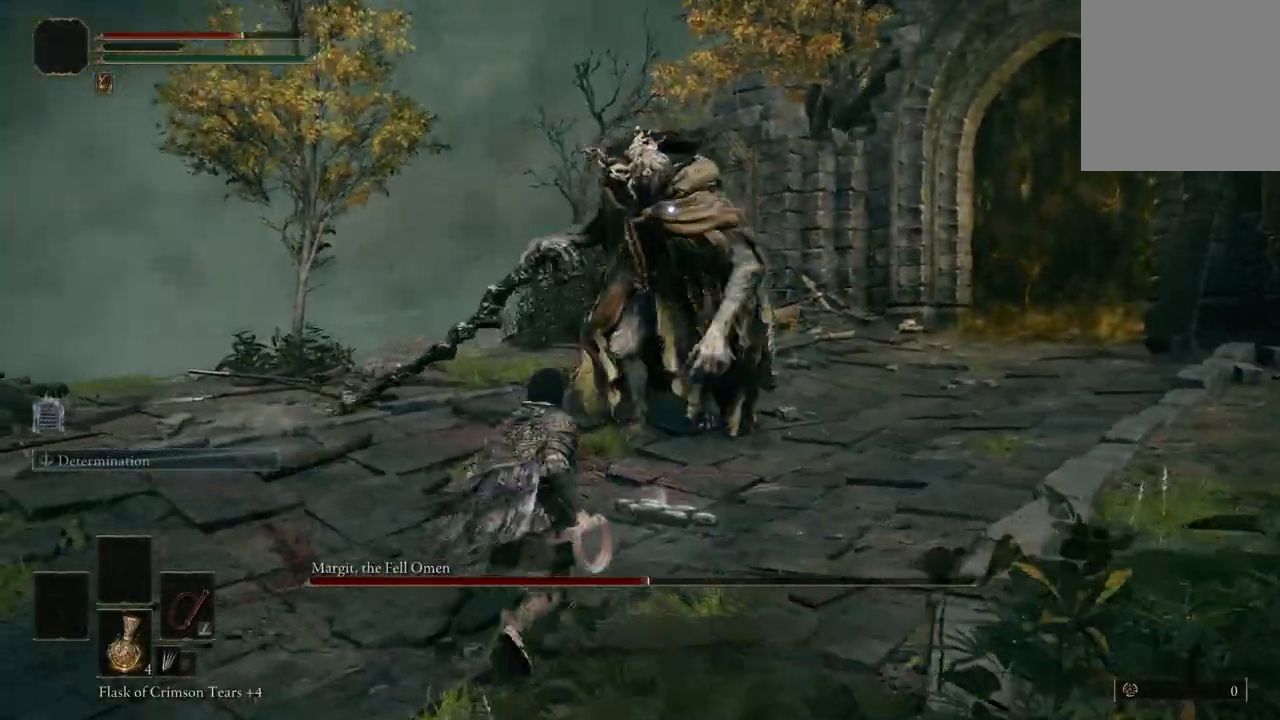
{"buttons": ["B"], "left_stick": "down-left", "right_stick": "center", "events": [[100, "left_stick", "right"], [200, "left_stick", "down"], [467, "left_stick", "down-left"], [500, "B", "down"]]}
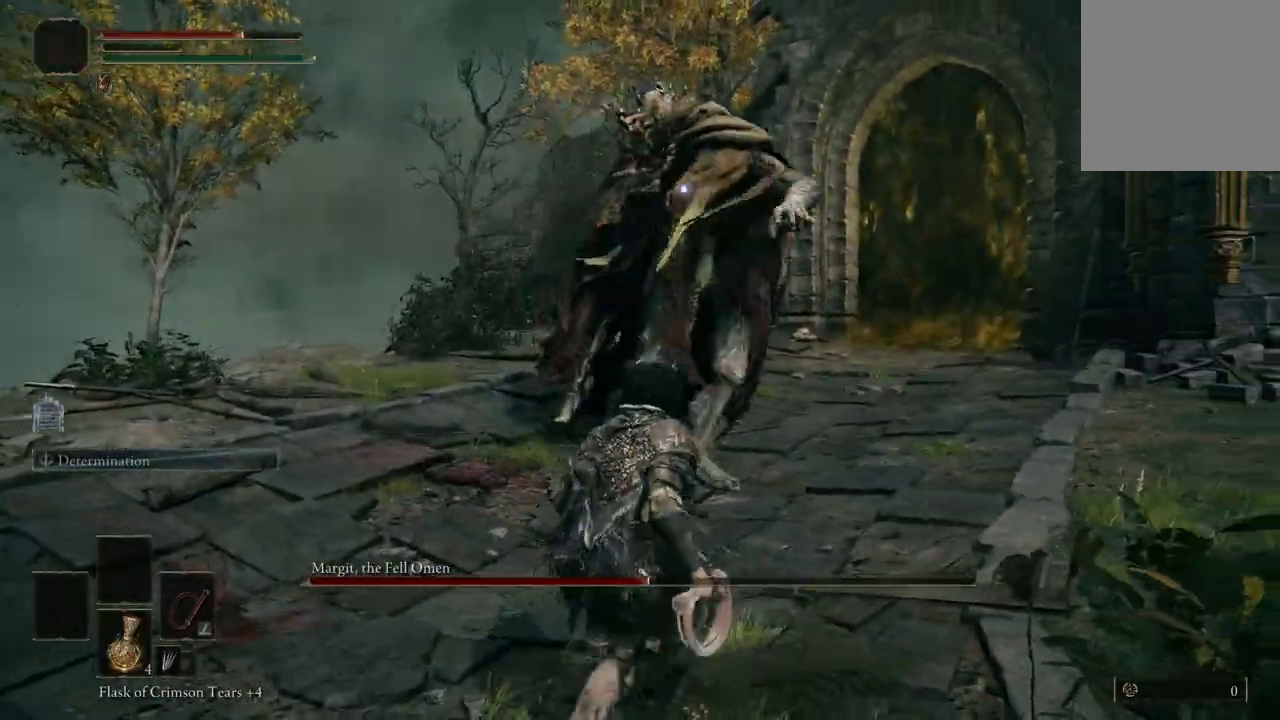
{"buttons": [], "left_stick": "down-left", "right_stick": "center", "events": [[133, "B", "up"]]}
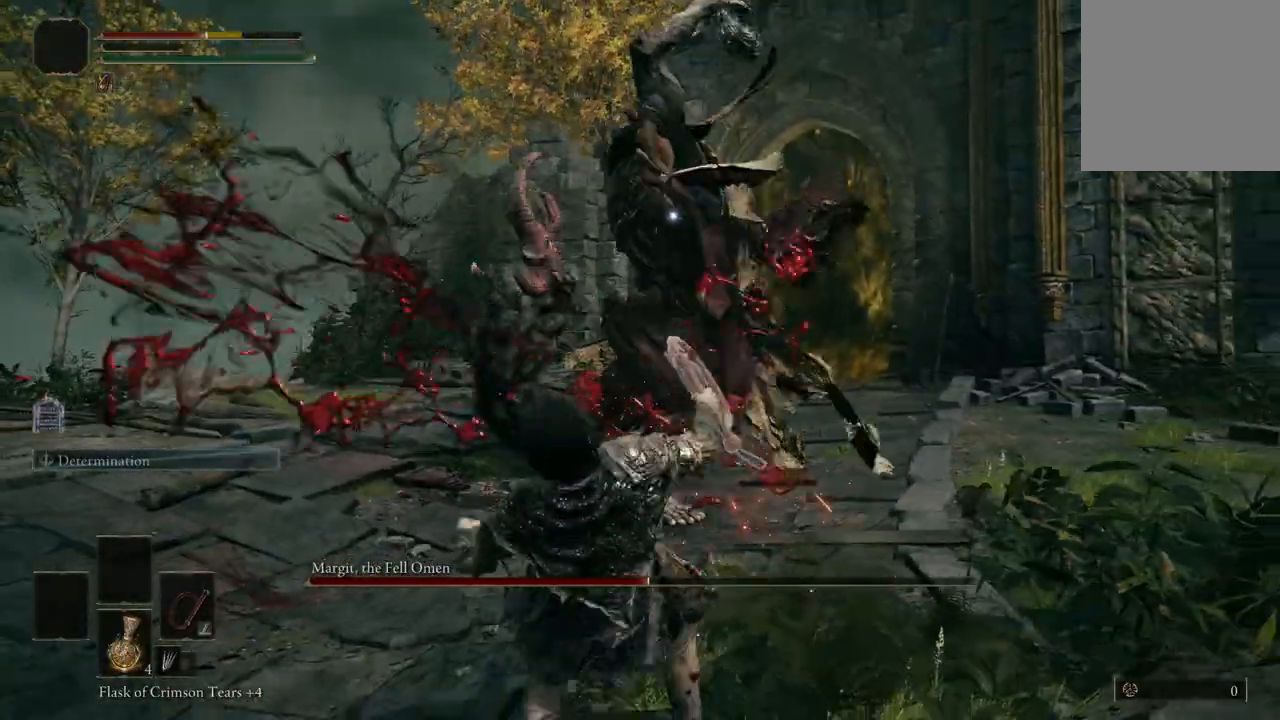
{"buttons": [], "left_stick": "down-left", "right_stick": "center", "events": [[167, "B", "down"], [333, "B", "up"]]}
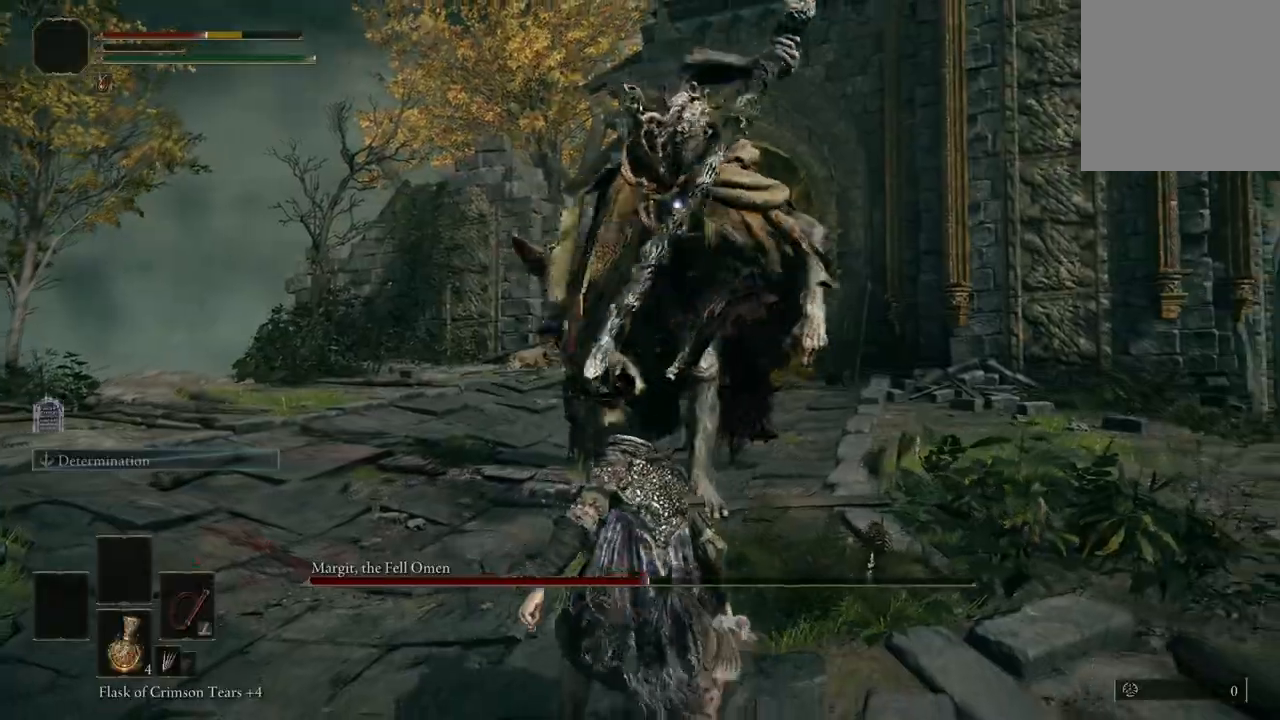
{"buttons": [], "left_stick": "down-left", "right_stick": "center", "events": []}
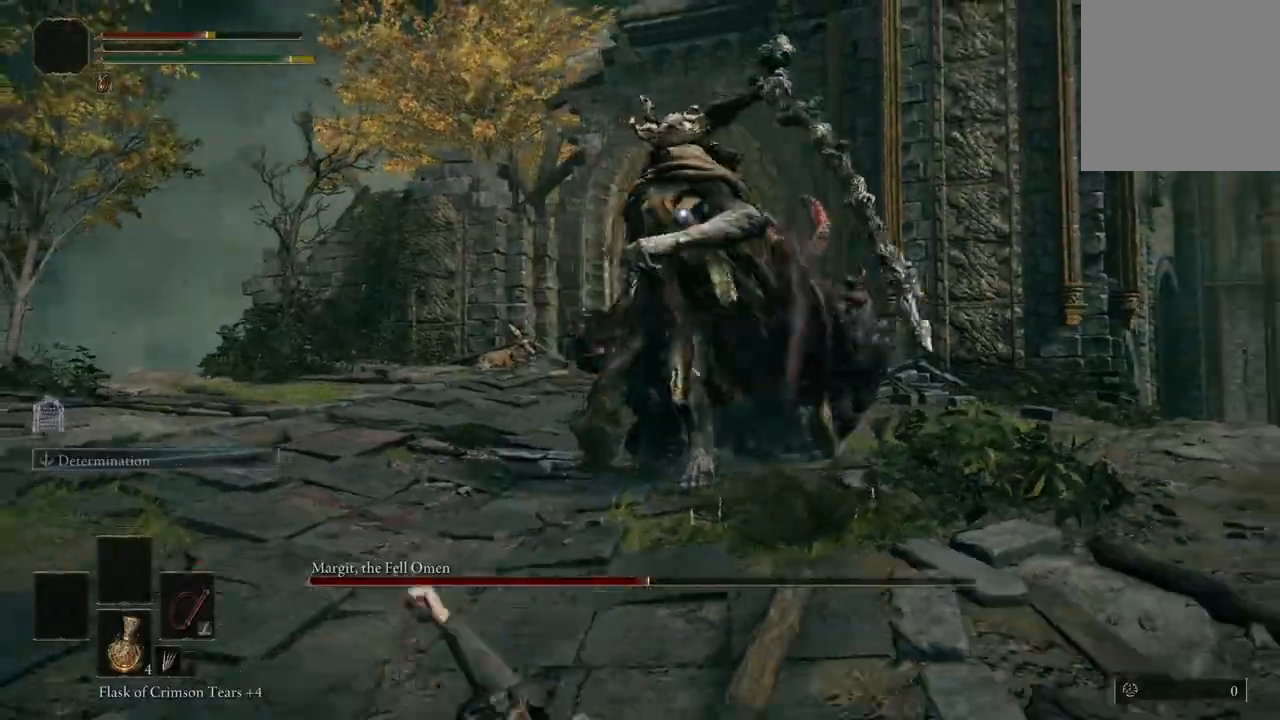
{"buttons": [], "left_stick": "left", "right_stick": "center", "events": [[167, "left_stick", "up-left"], [400, "left_stick", "left"]]}
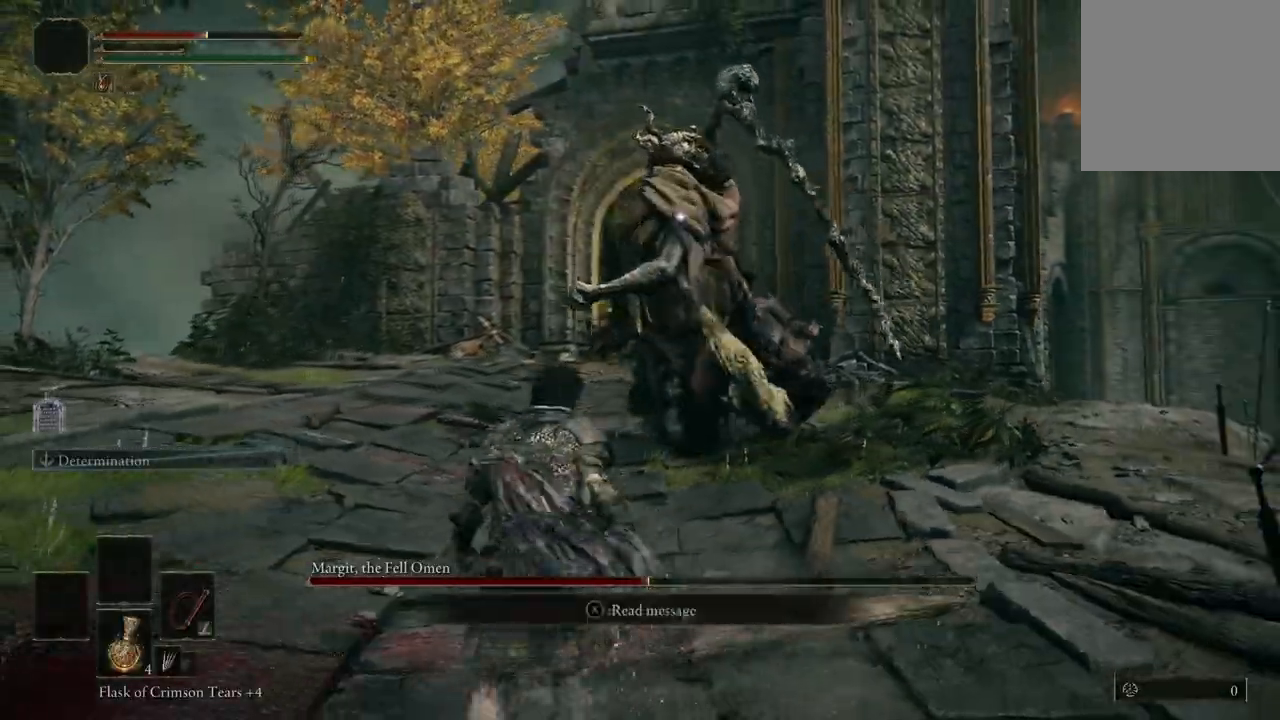
{"buttons": [], "left_stick": "up-left", "right_stick": "center", "events": [[100, "left_stick", "up-left"], [267, "B", "down"], [400, "B", "up"]]}
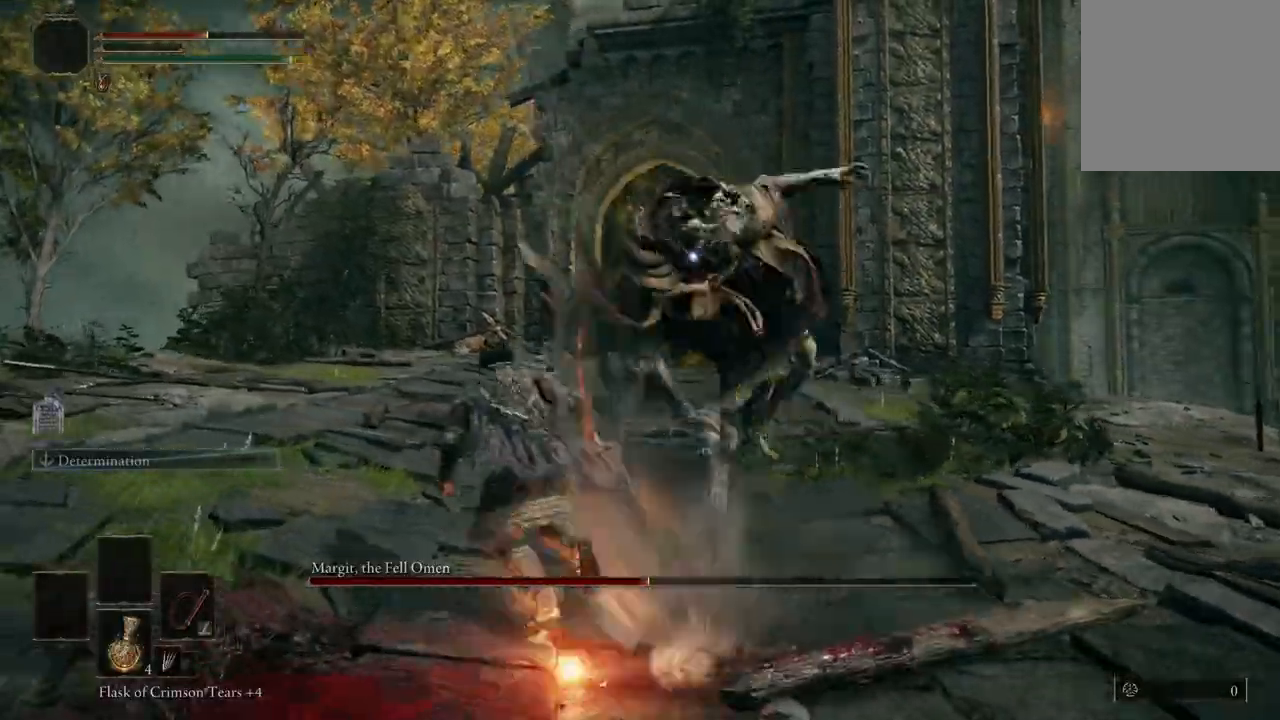
{"buttons": [], "left_stick": "up", "right_stick": "center", "events": [[300, "left_stick", "up"]]}
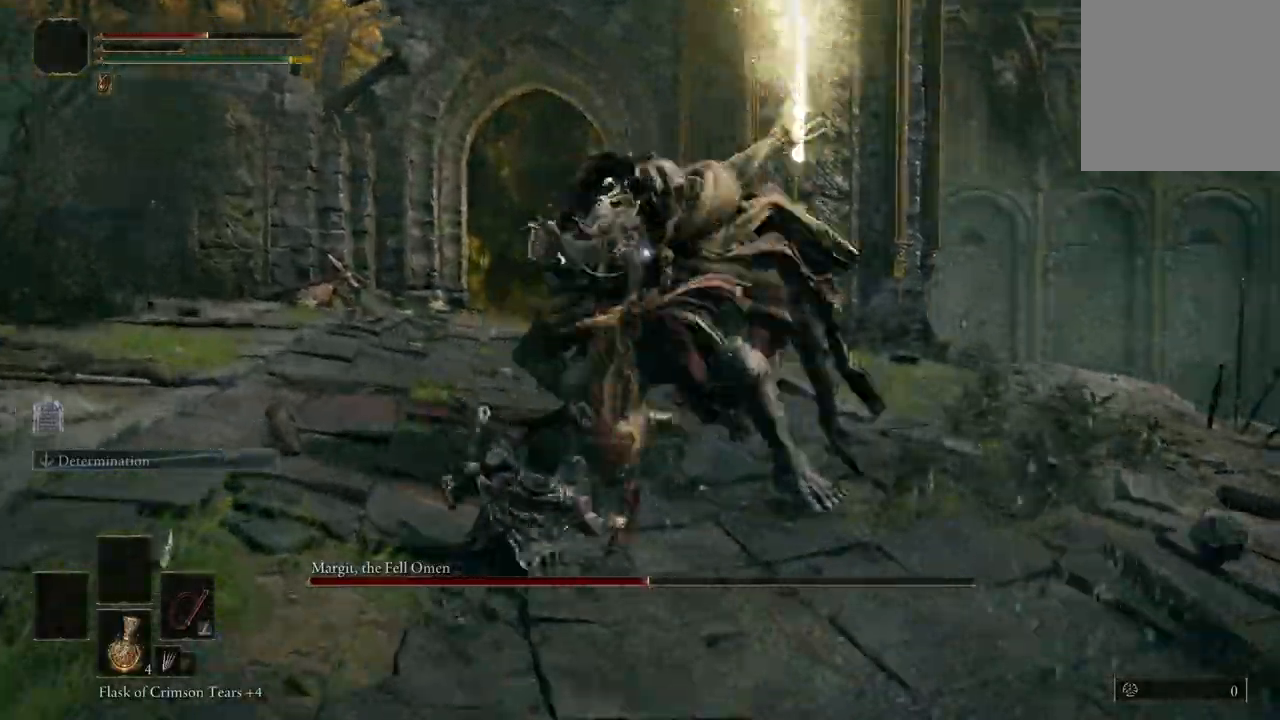
{"buttons": [], "left_stick": "up", "right_stick": "center", "events": [[133, "A", "down"], [233, "A", "up"]]}
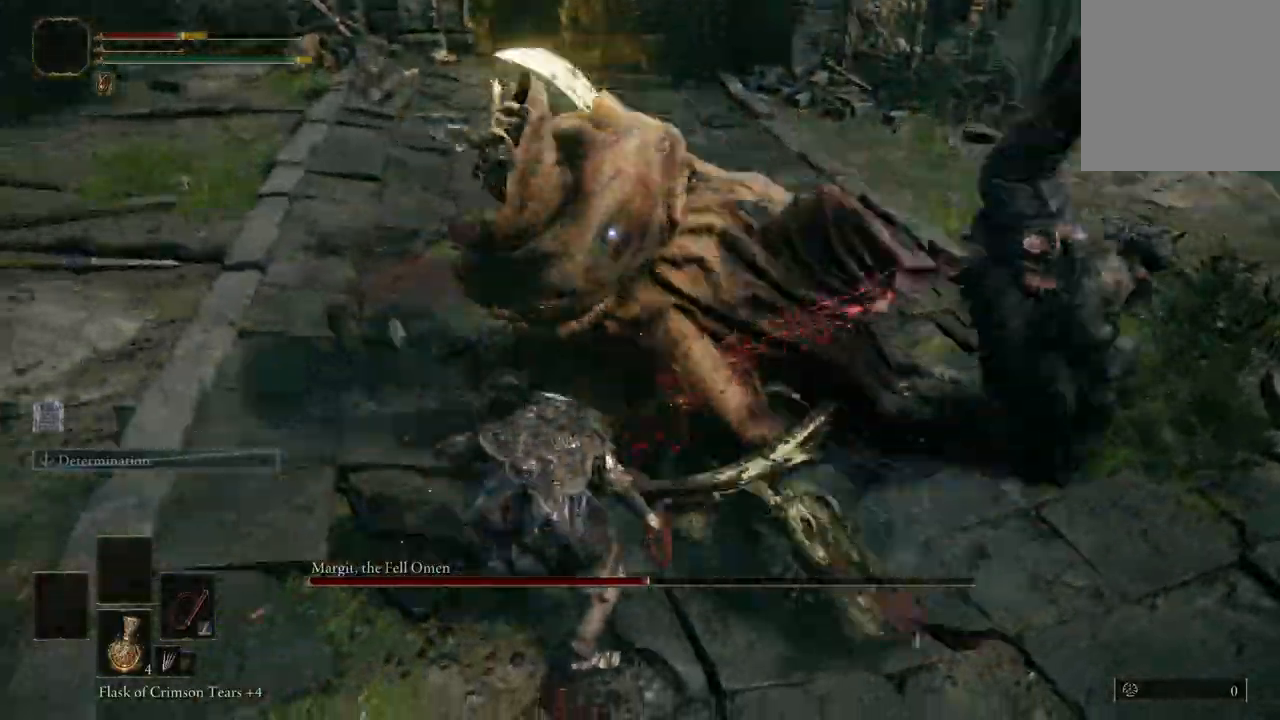
{"buttons": [], "left_stick": "up", "right_stick": "center", "events": [[100, "B", "down"], [200, "B", "up"]]}
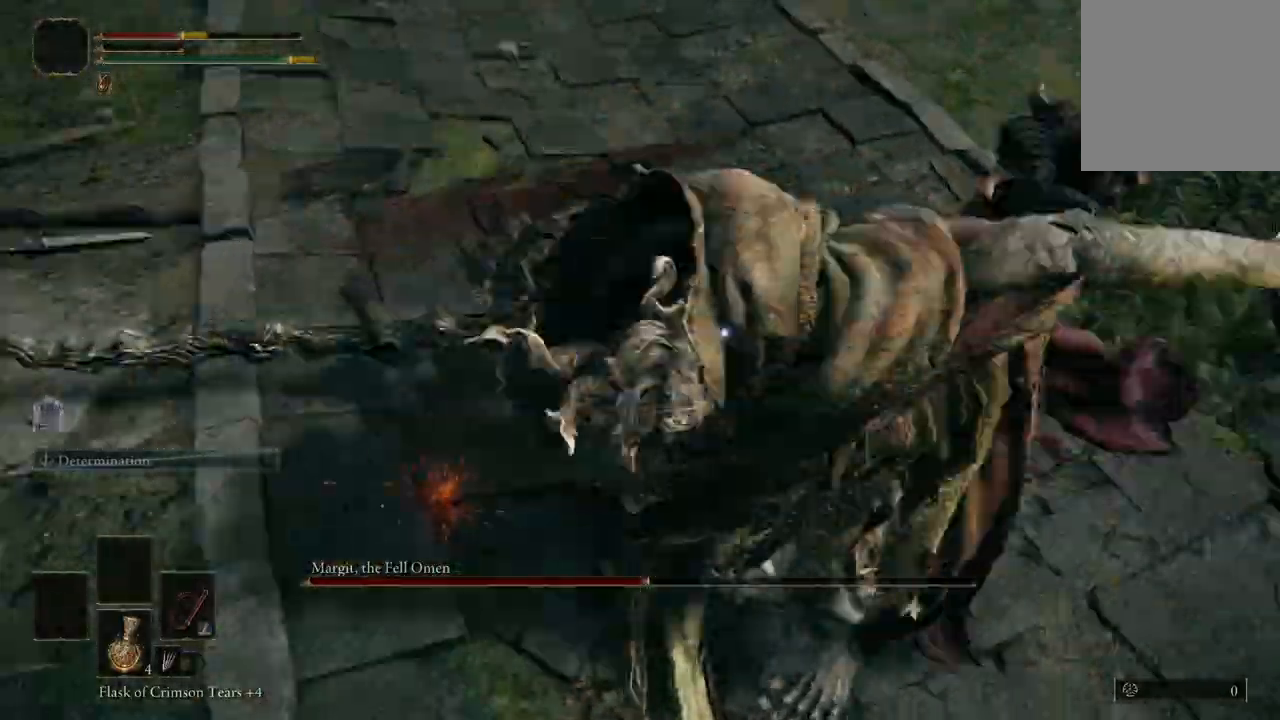
{"buttons": ["A"], "left_stick": "up-left", "right_stick": "center", "events": [[400, "left_stick", "up-left"], [467, "A", "down"]]}
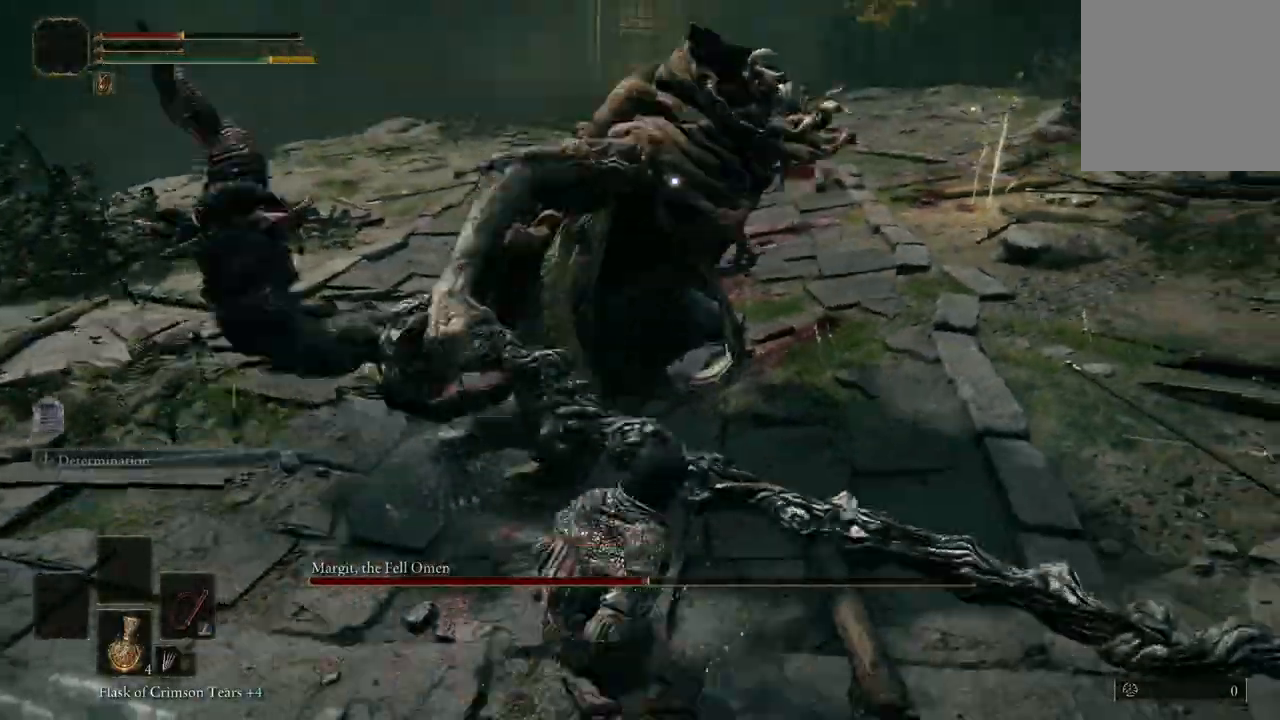
{"buttons": [], "left_stick": "up", "right_stick": "center", "events": [[100, "A", "up"], [100, "left_stick", "up"], [200, "R2", "down"], [333, "R2", "up"]]}
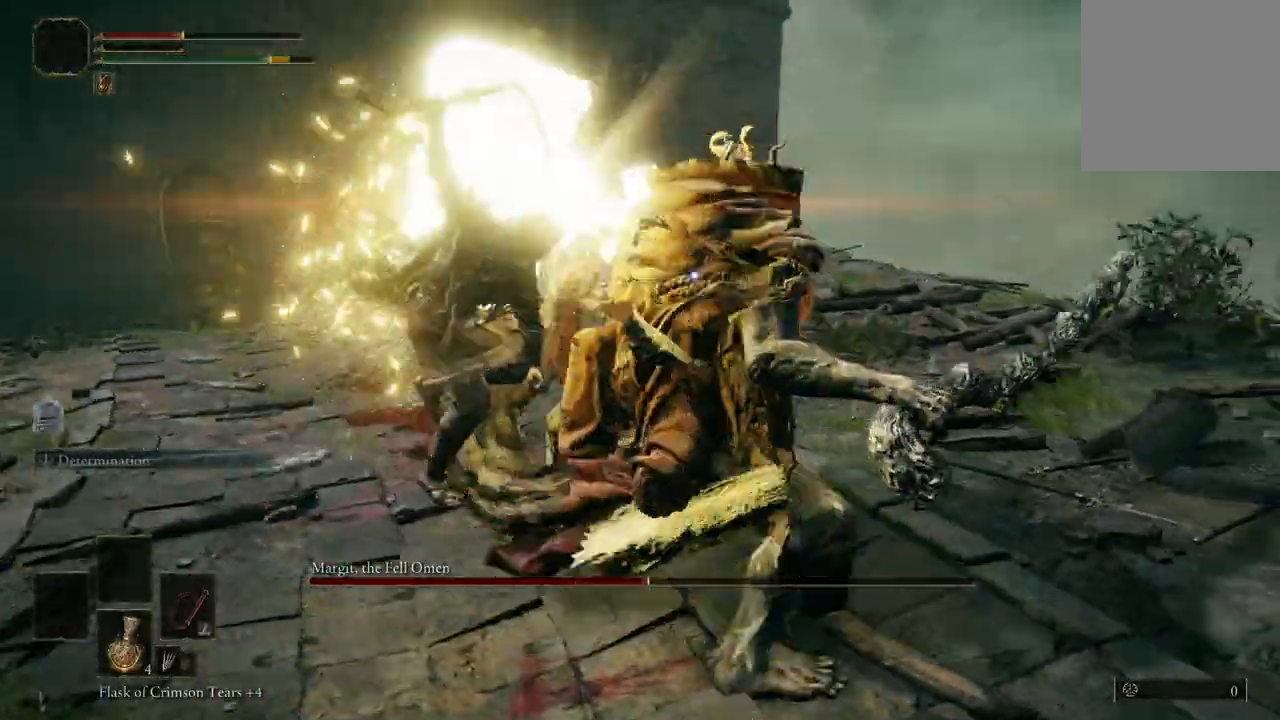
{"buttons": [], "left_stick": "up-left", "right_stick": "center", "events": [[500, "left_stick", "up-left"]]}
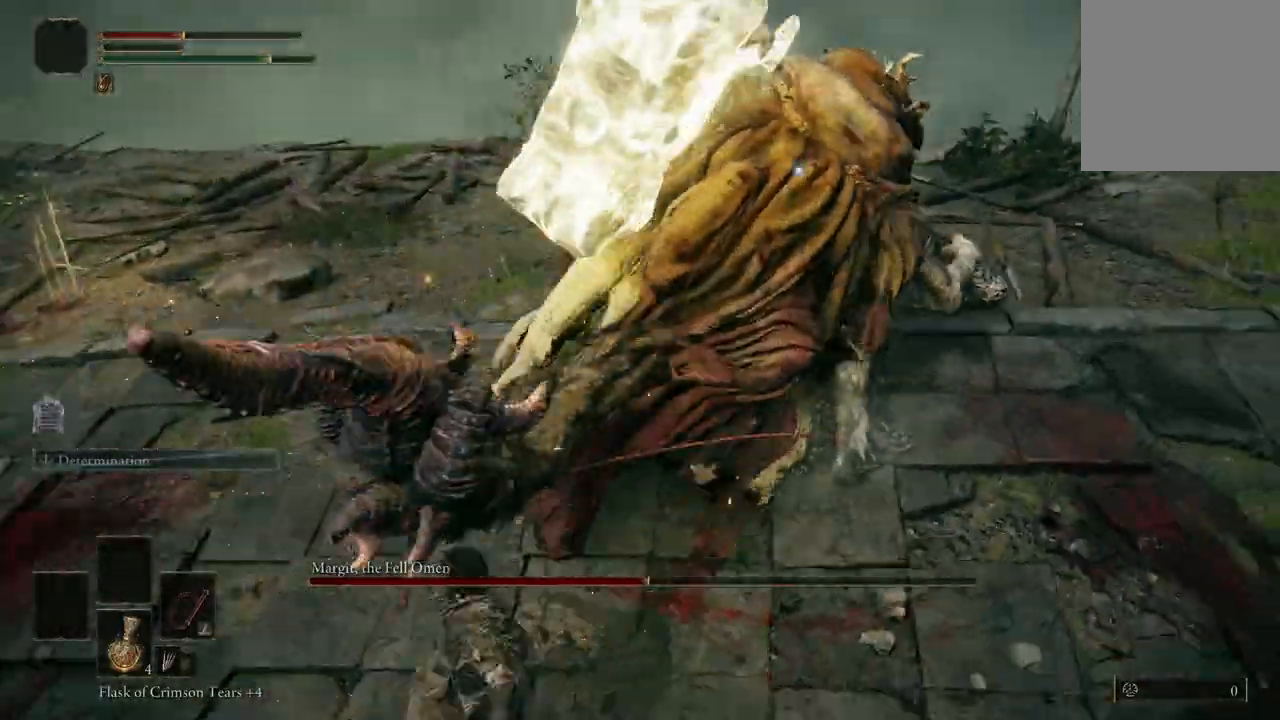
{"buttons": ["B"], "left_stick": "down-left", "right_stick": "center", "events": [[100, "left_stick", "left"], [200, "B", "down"], [200, "left_stick", "down-left"], [333, "B", "up"], [433, "B", "down"]]}
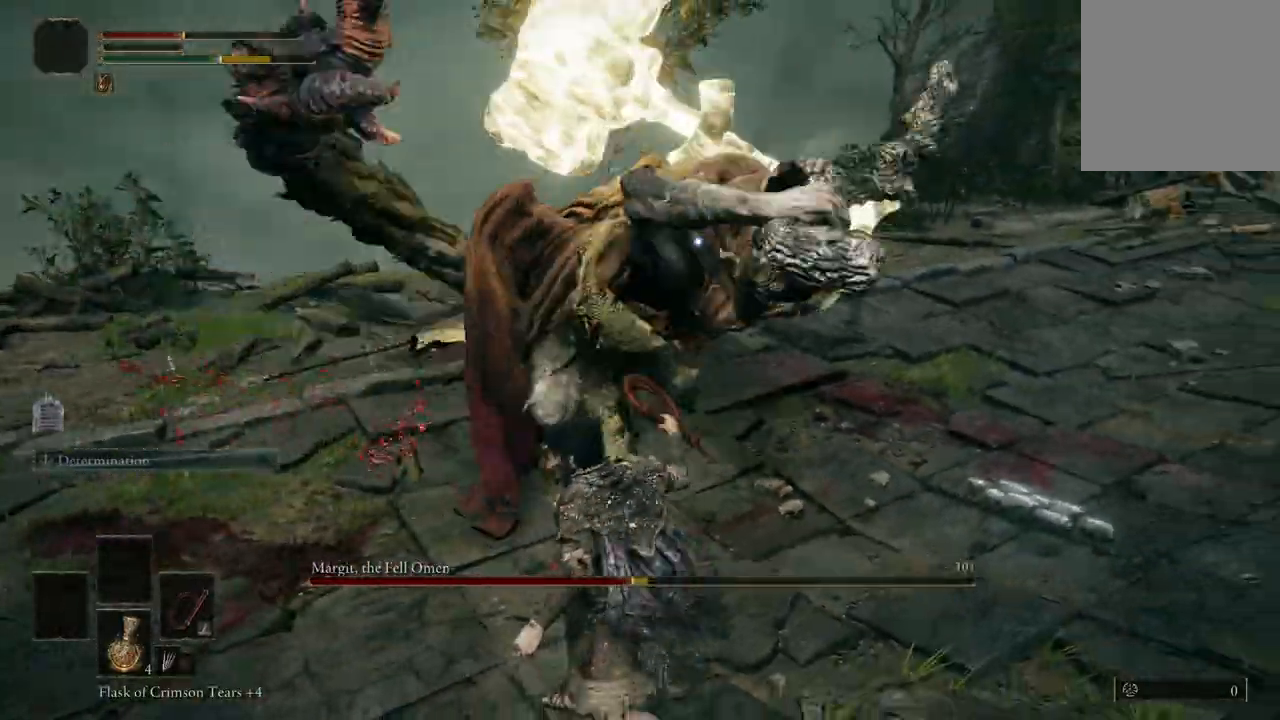
{"buttons": [], "left_stick": "down-left", "right_stick": "center", "events": [[33, "B", "up"], [100, "B", "down"], [200, "B", "up"]]}